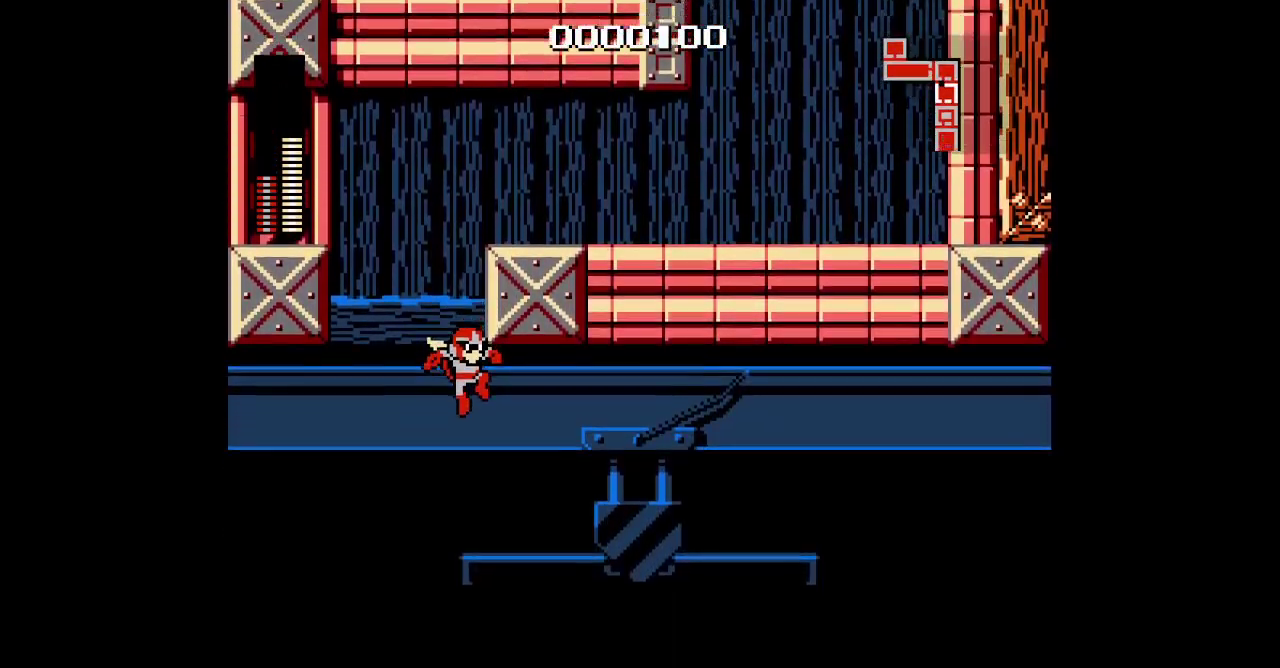
Gameplay with a controller (Xbox layout); each line is a JSON object with the inputs held at the frame after it. "events" lists button and stick changes between this image and that frame as [ms after this image, input, new state], when the widget could be followed in between. Not read: DPAD_UP HOME L3 R1 R3 START.
{"buttons": [], "events": []}
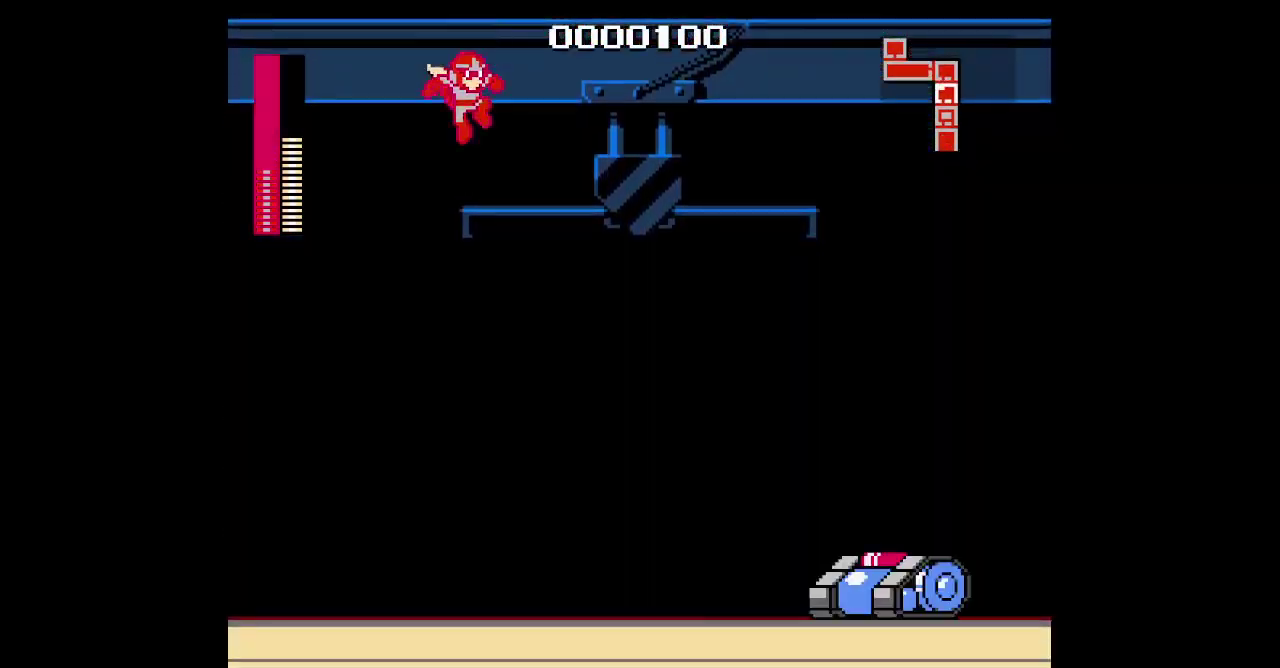
{"buttons": [], "events": [[150, "DPAD_RIGHT", "down"], [400, "DPAD_RIGHT", "up"]]}
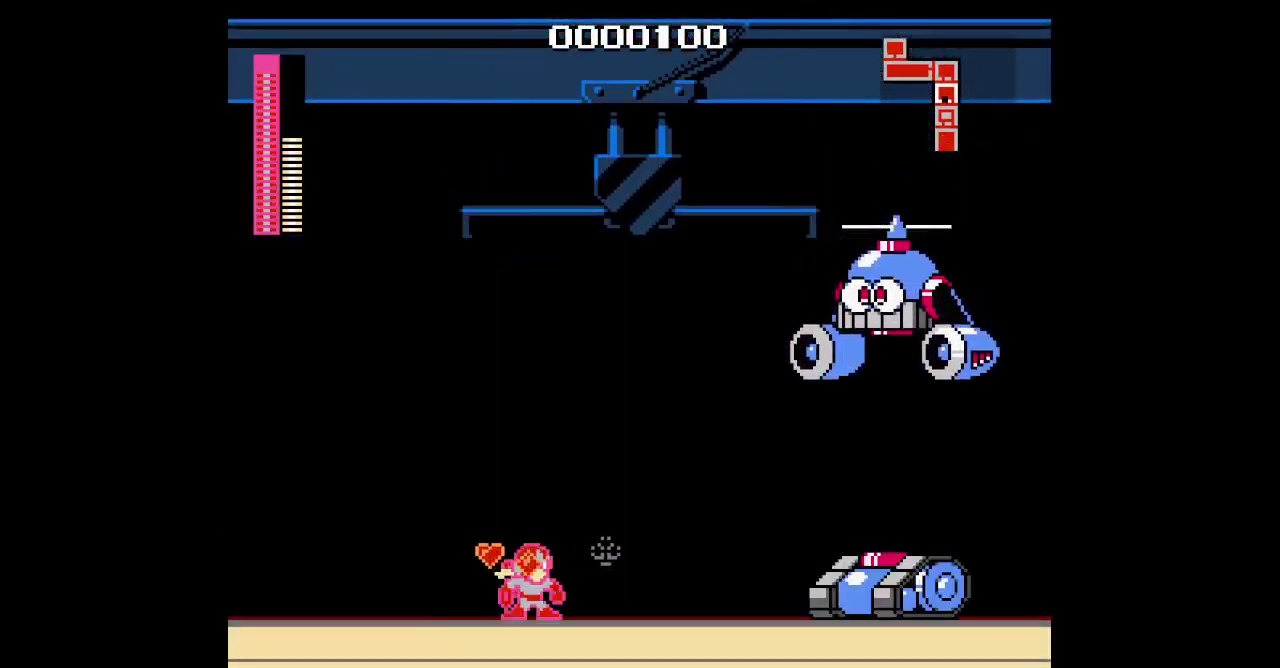
{"buttons": []}
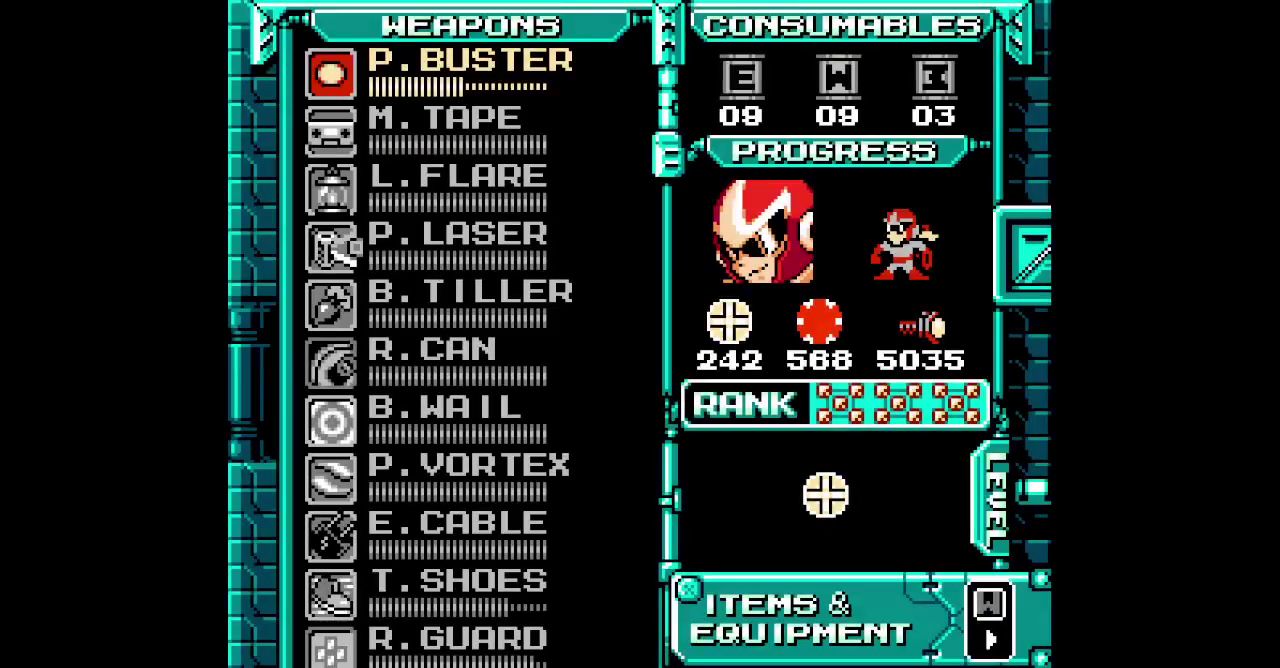
{"buttons": [], "events": []}
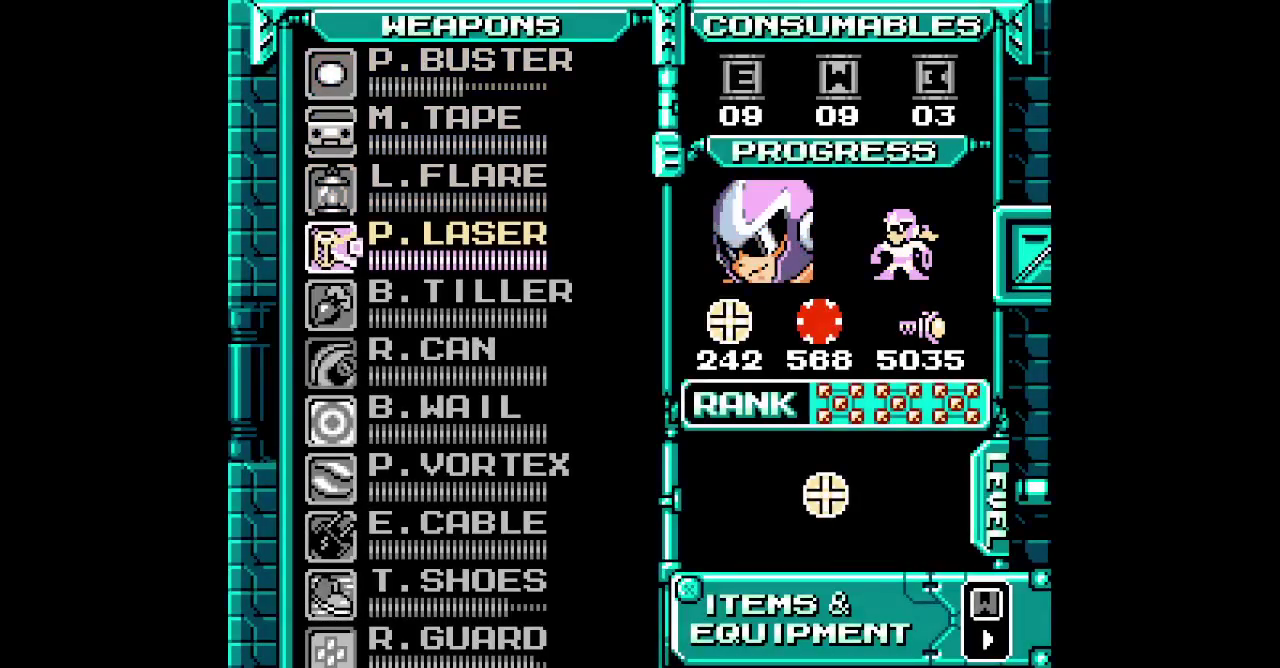
{"buttons": ["DPAD_DOWN"]}